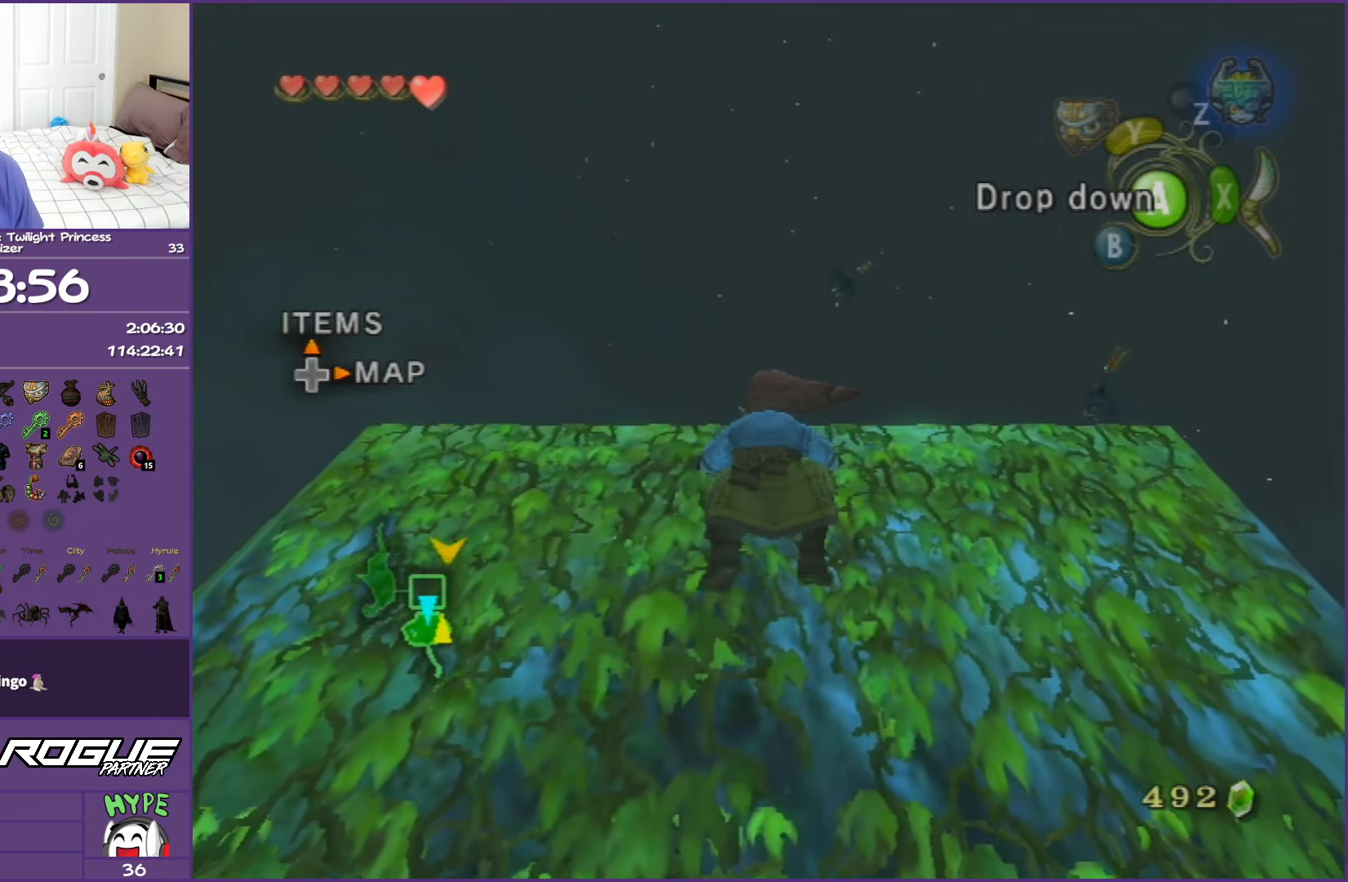
Gameplay with a controller (Nintendo layout); each line is a JSON object with the inputs held at the frame after it. "events" lists button and stick changes between this image and that frame as [ms after this image, input, new state], when the widget could be followed in between. Not read: L3 R3.
{"buttons": [], "left_stick": "up", "right_stick": "center", "events": []}
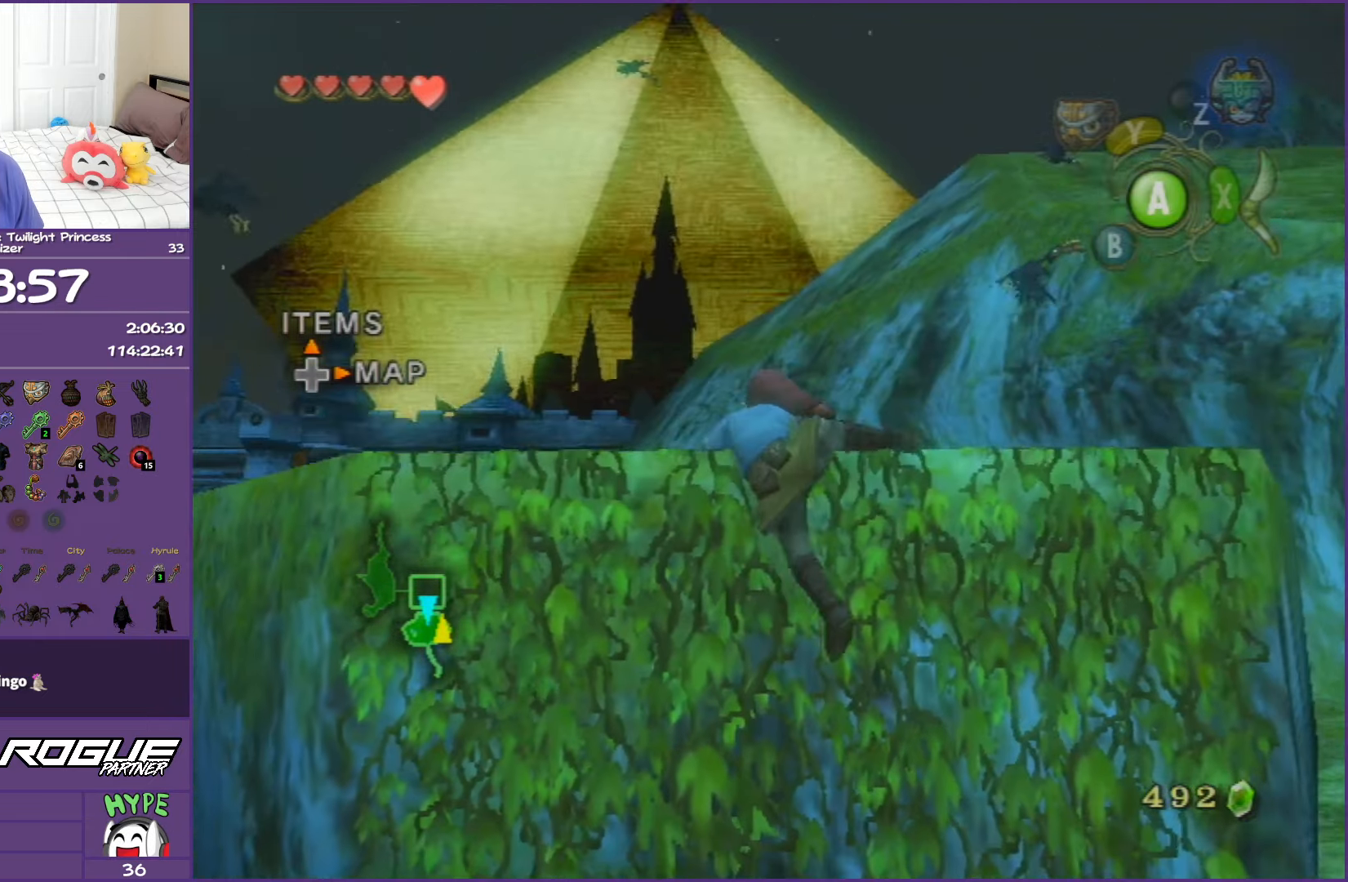
{"buttons": [], "left_stick": "up-right", "right_stick": "center", "events": [[250, "left_stick", "up-right"]]}
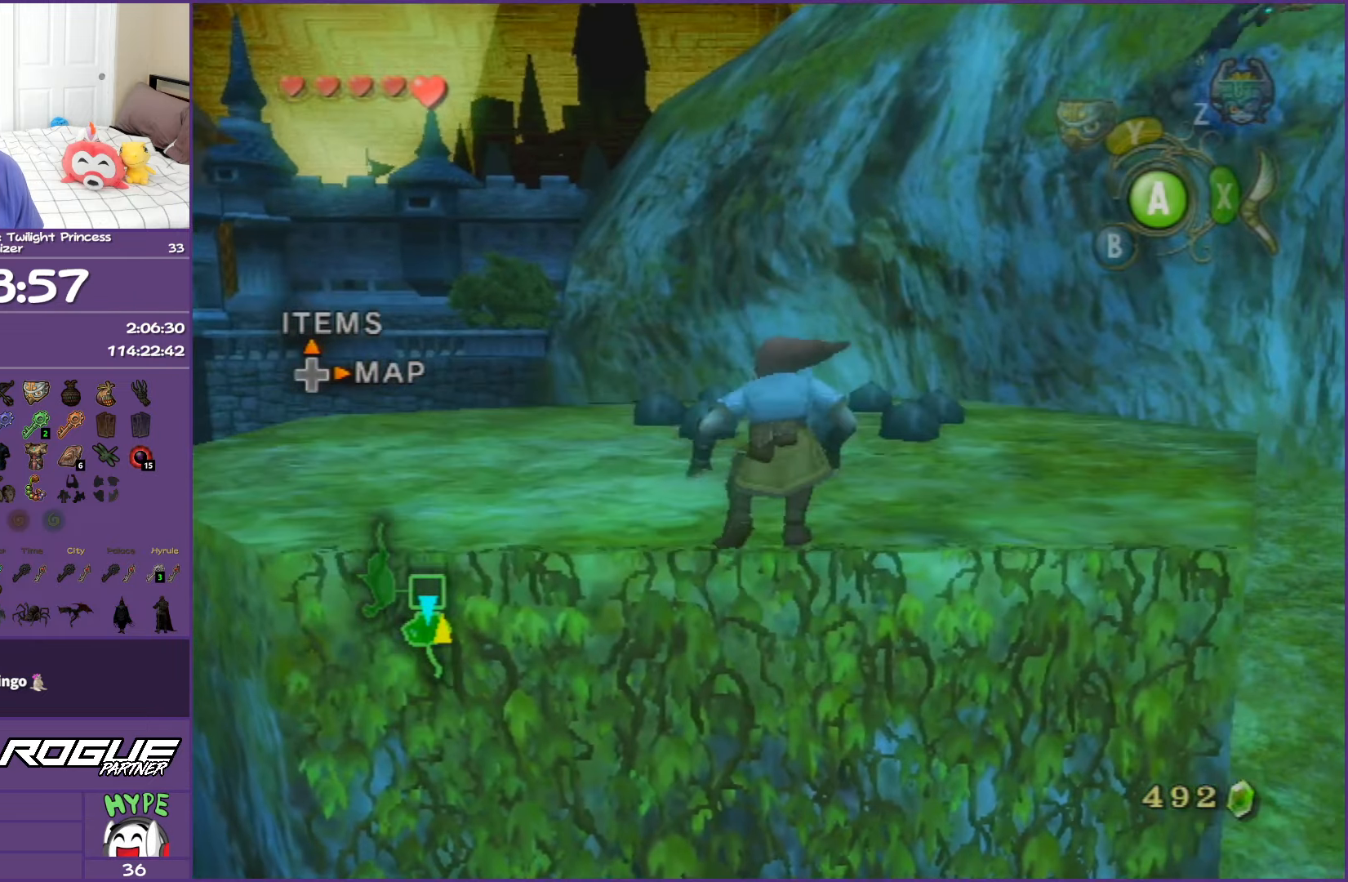
{"buttons": [], "left_stick": "up", "right_stick": "center", "events": [[83, "left_stick", "up"]]}
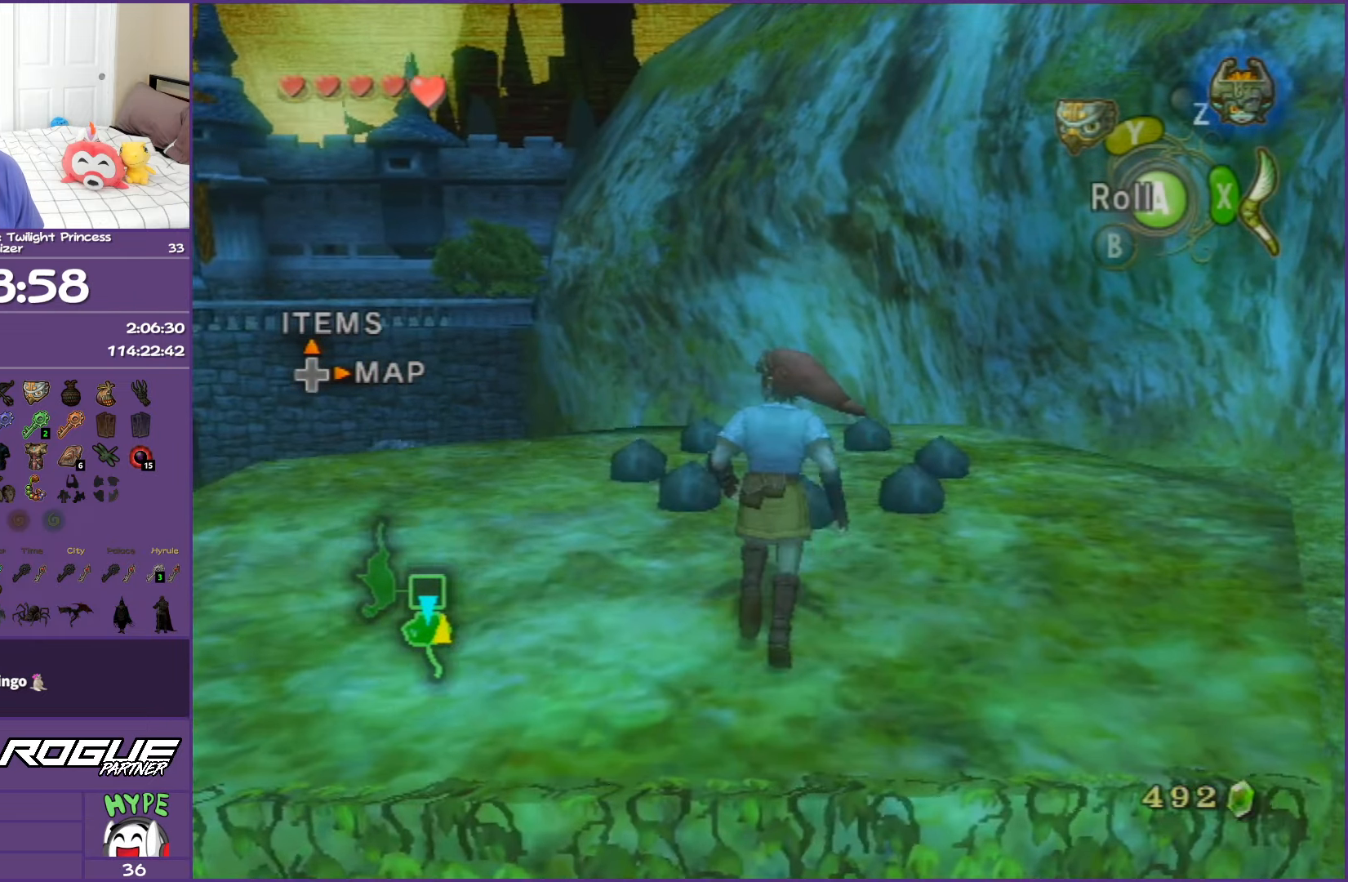
{"buttons": [], "left_stick": "up", "right_stick": "center", "events": [[83, "R1", "down"], [133, "Y", "down"], [350, "Y", "up"], [400, "R1", "up"]]}
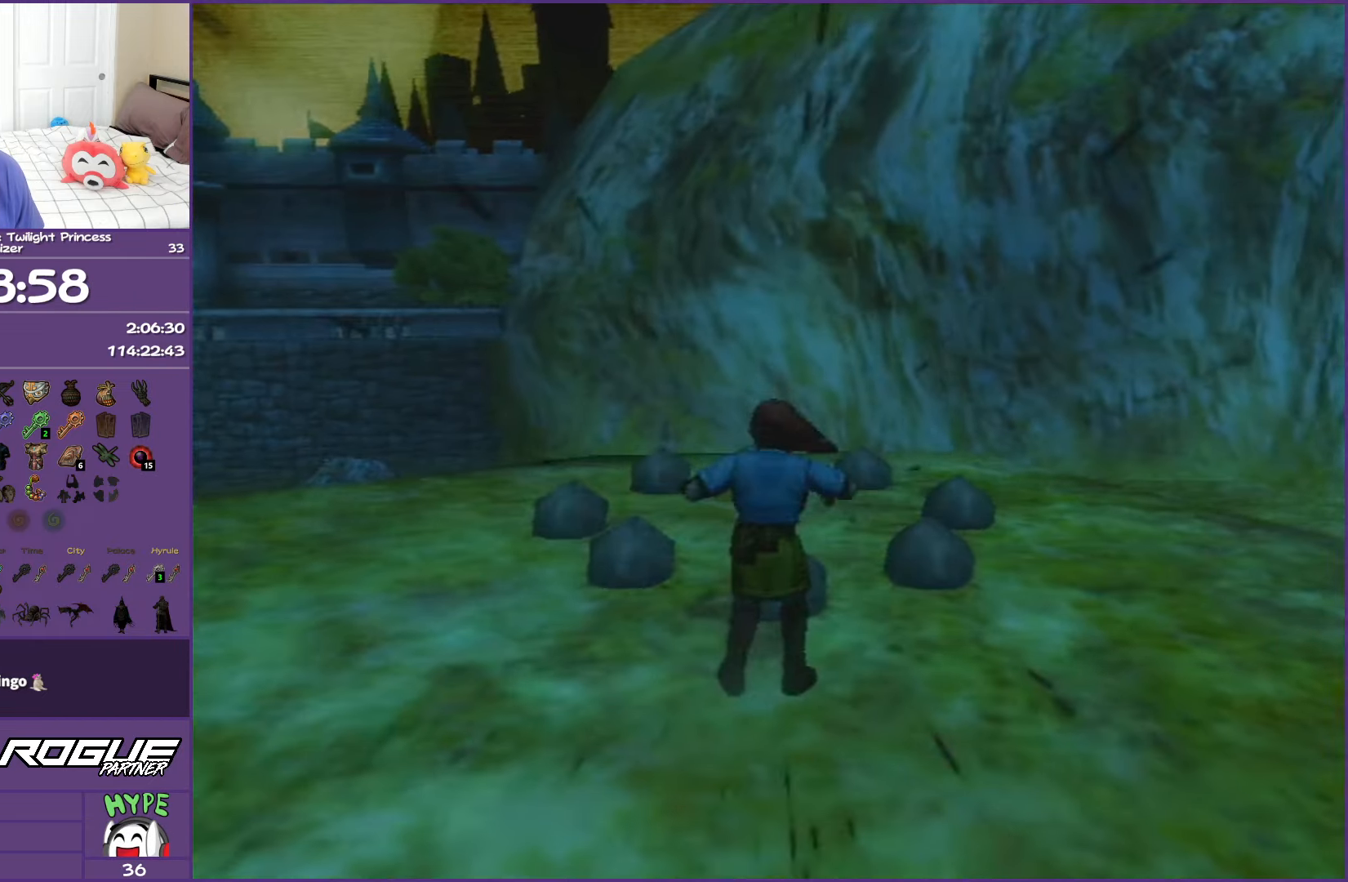
{"buttons": [], "left_stick": "up", "right_stick": "center", "events": []}
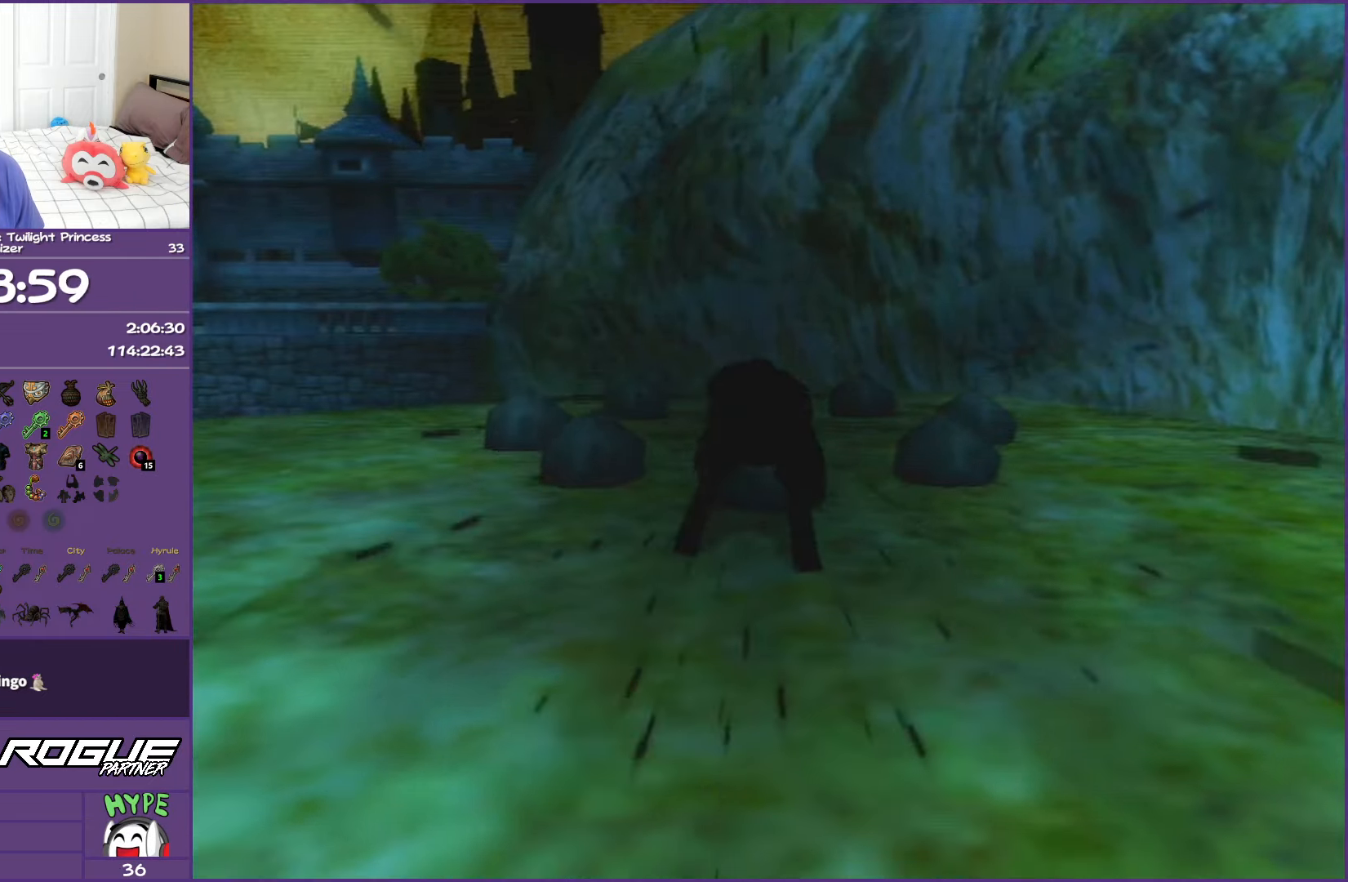
{"buttons": [], "left_stick": "up", "right_stick": "center", "events": []}
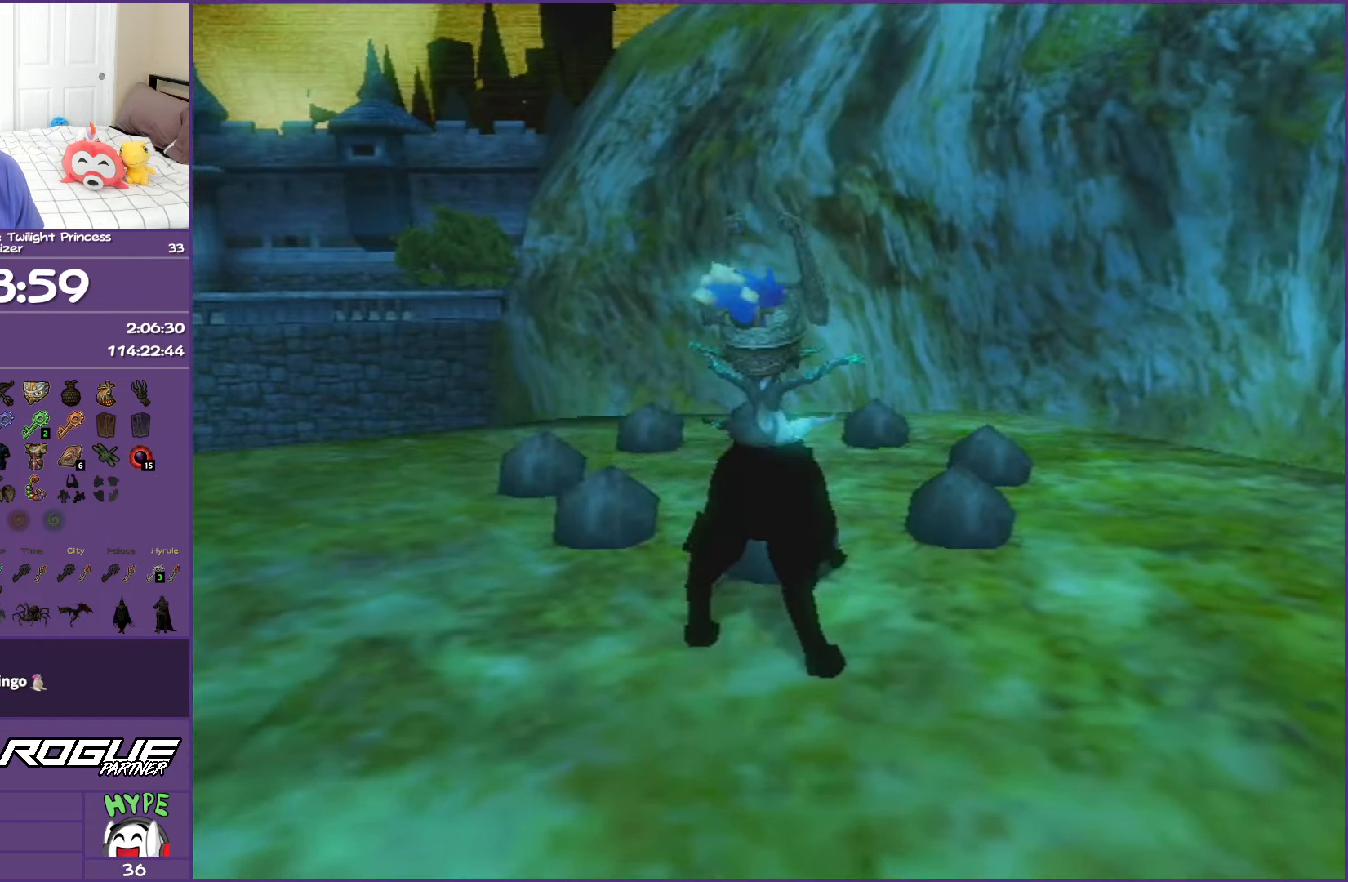
{"buttons": [], "left_stick": "up", "right_stick": "center", "events": []}
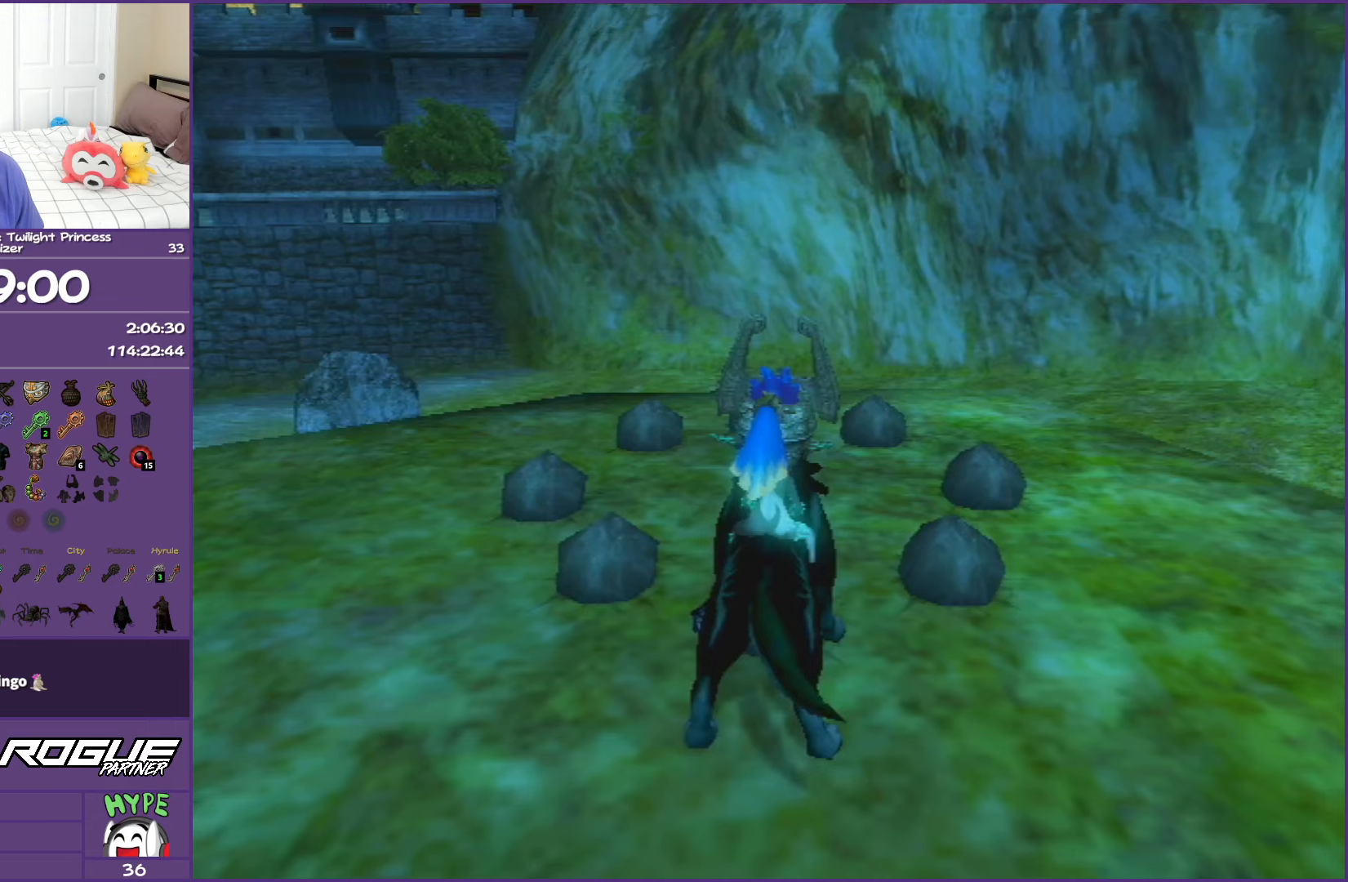
{"buttons": [], "left_stick": "up", "right_stick": "center", "events": []}
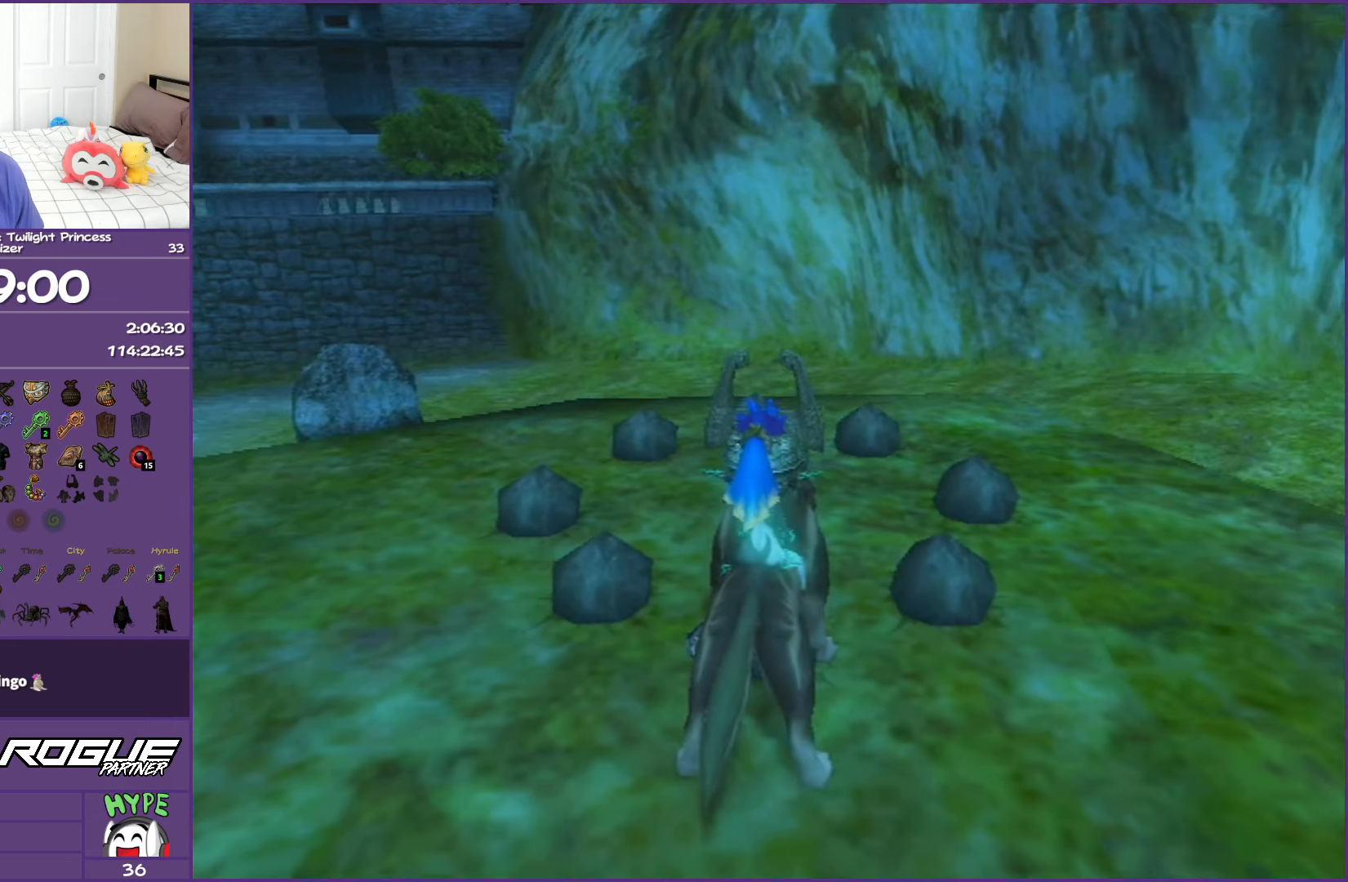
{"buttons": ["Y"], "left_stick": "up-left", "right_stick": "center", "events": [[117, "Y", "down"], [417, "Y", "up"], [467, "left_stick", "up-left"], [500, "Y", "down"]]}
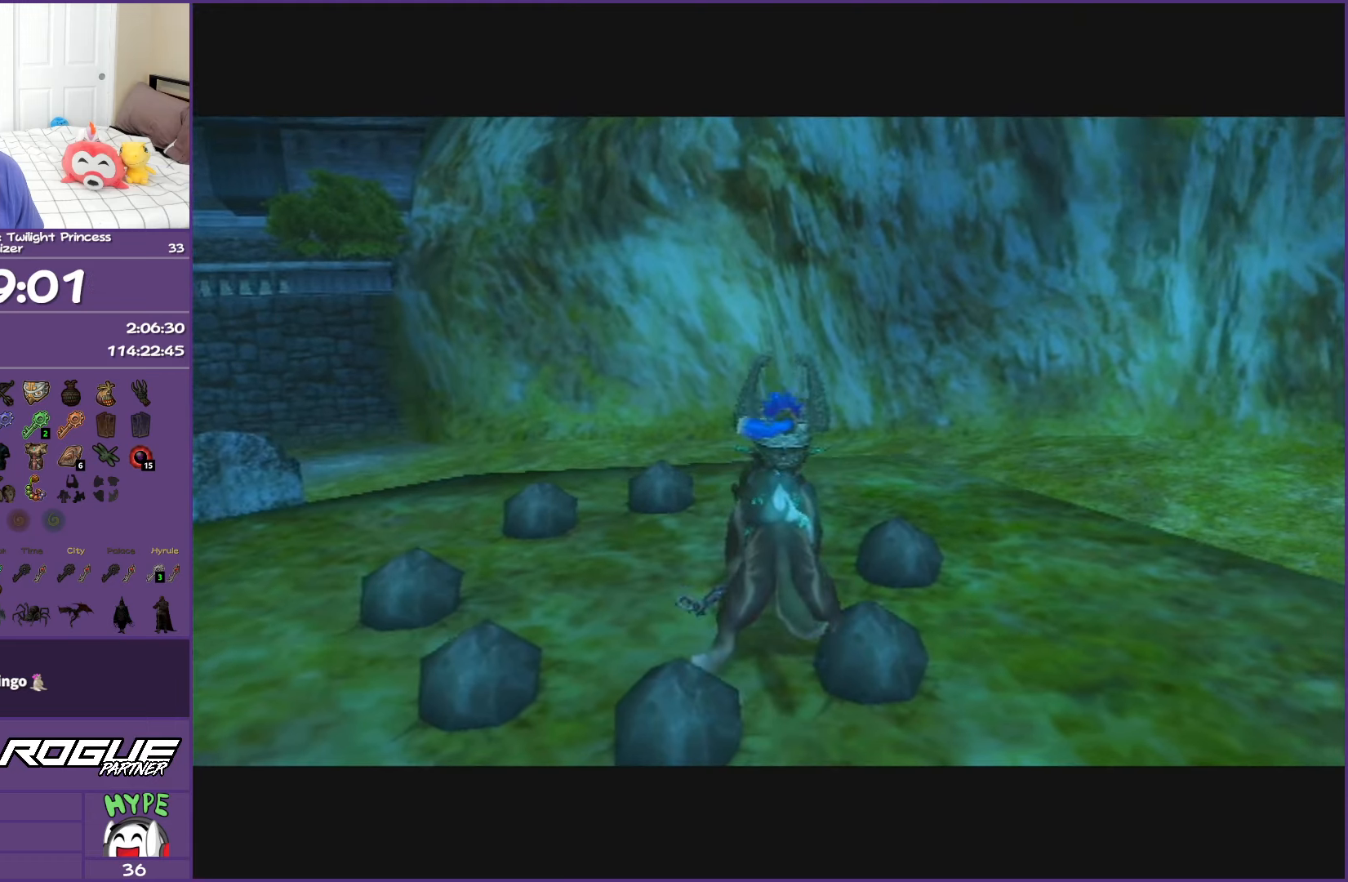
{"buttons": ["Y"], "left_stick": "up-left", "right_stick": "center", "events": [[167, "Y", "up"], [217, "Y", "down"], [333, "Y", "up"], [417, "Y", "down"]]}
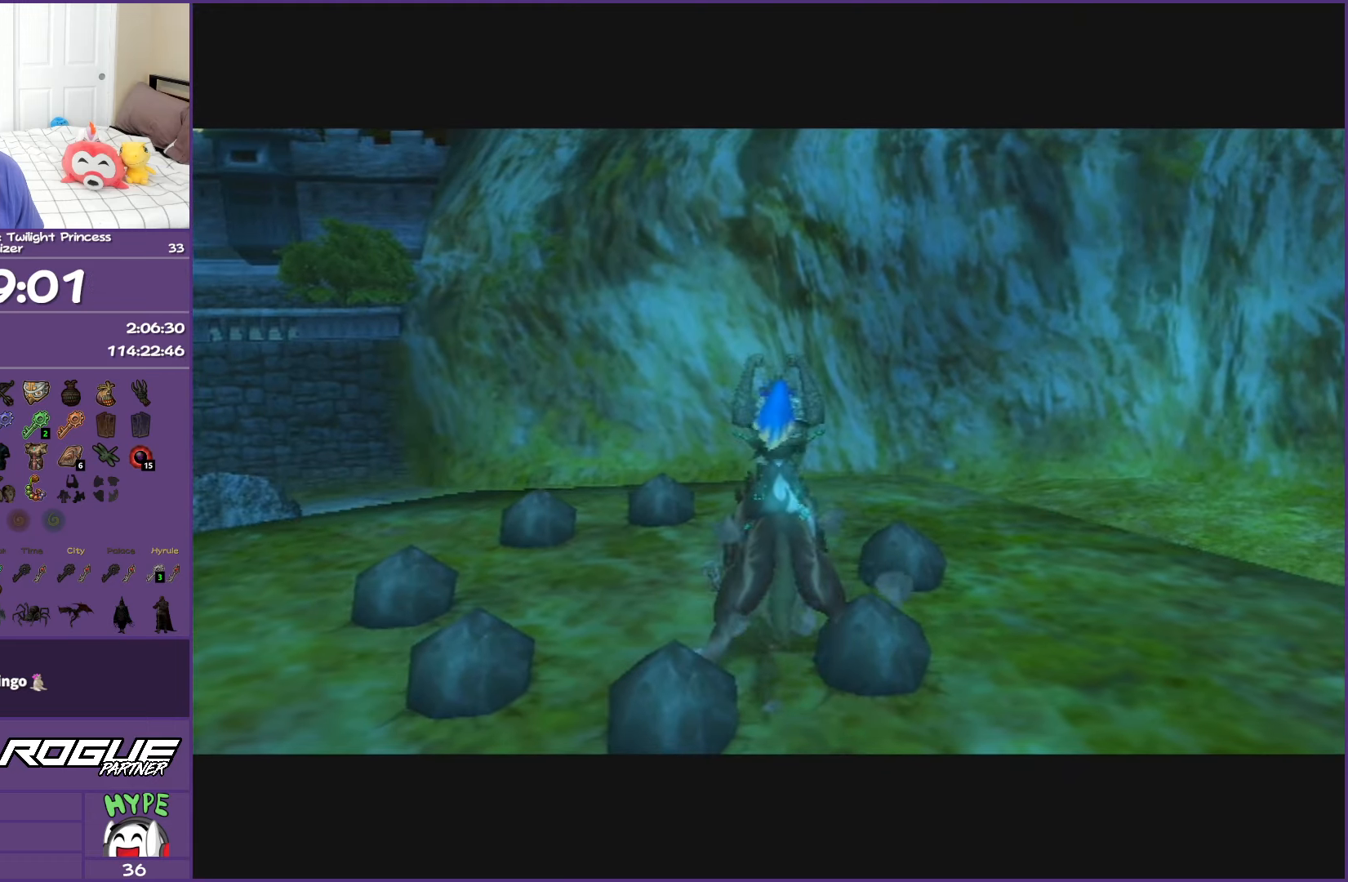
{"buttons": ["Y"], "left_stick": "up-left", "right_stick": "center", "events": [[67, "Y", "up"], [117, "Y", "down"]]}
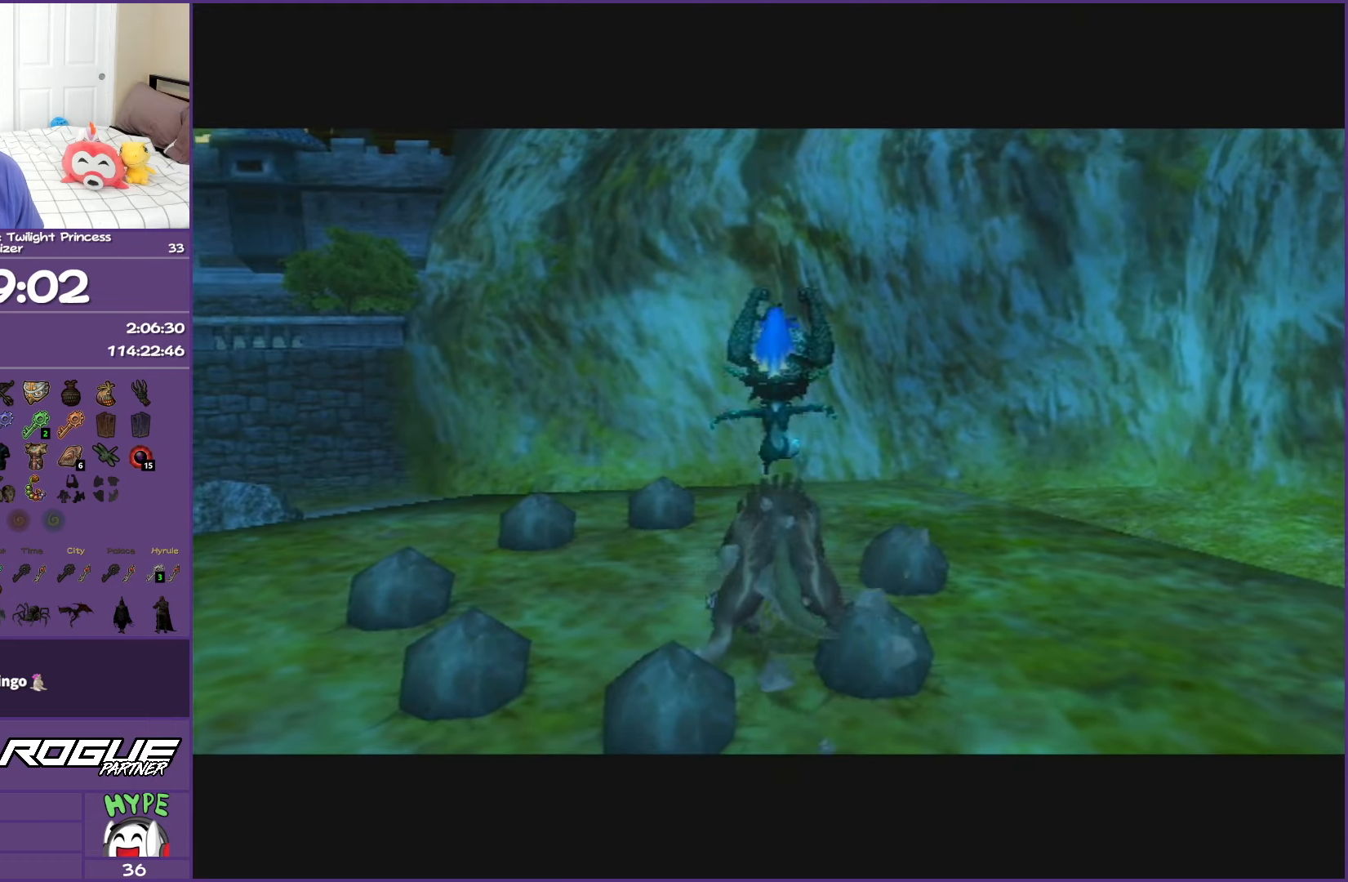
{"buttons": ["Y"], "left_stick": "up-left", "right_stick": "center", "events": []}
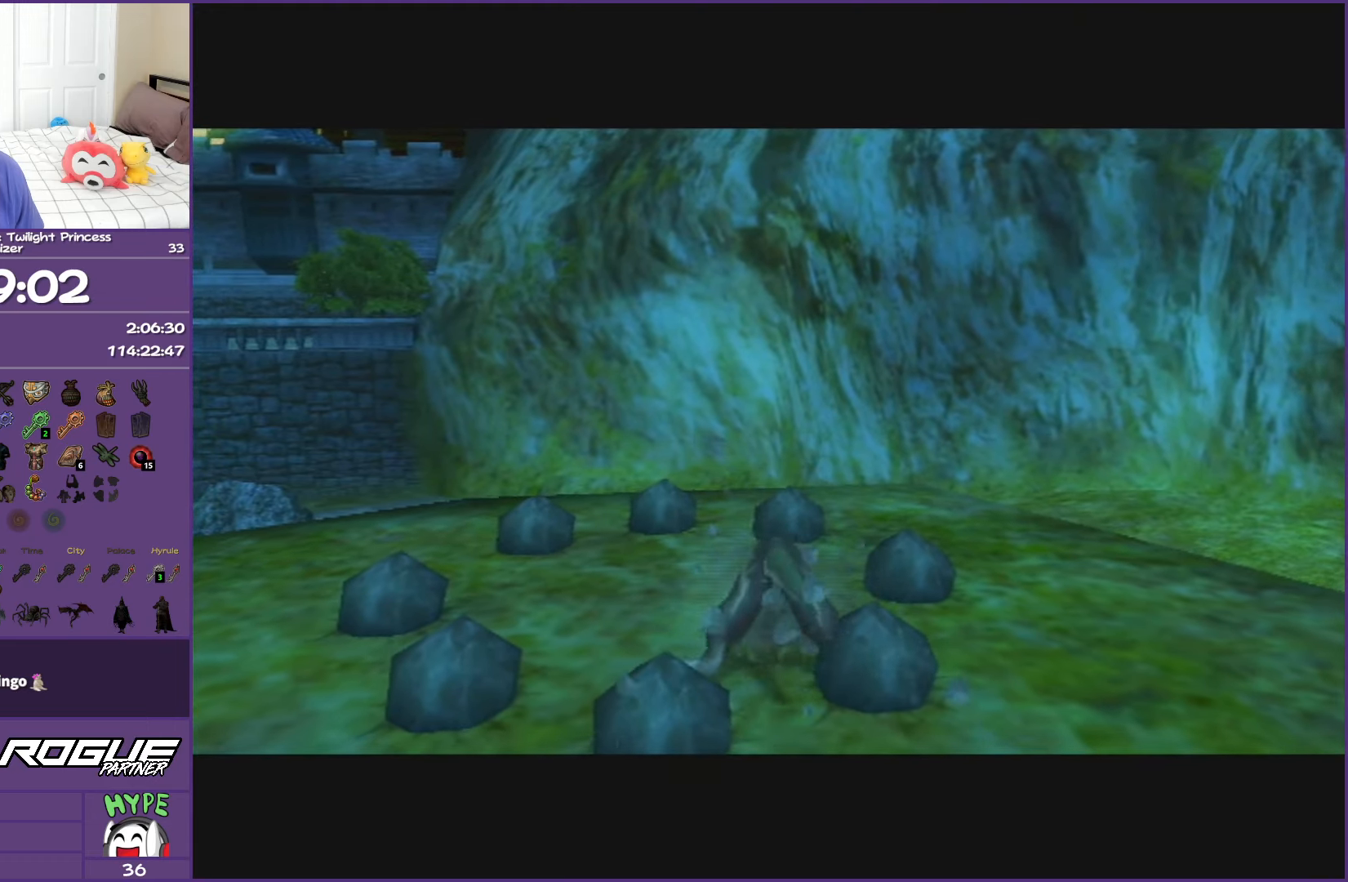
{"buttons": ["Y"], "left_stick": "up-left", "right_stick": "center", "events": []}
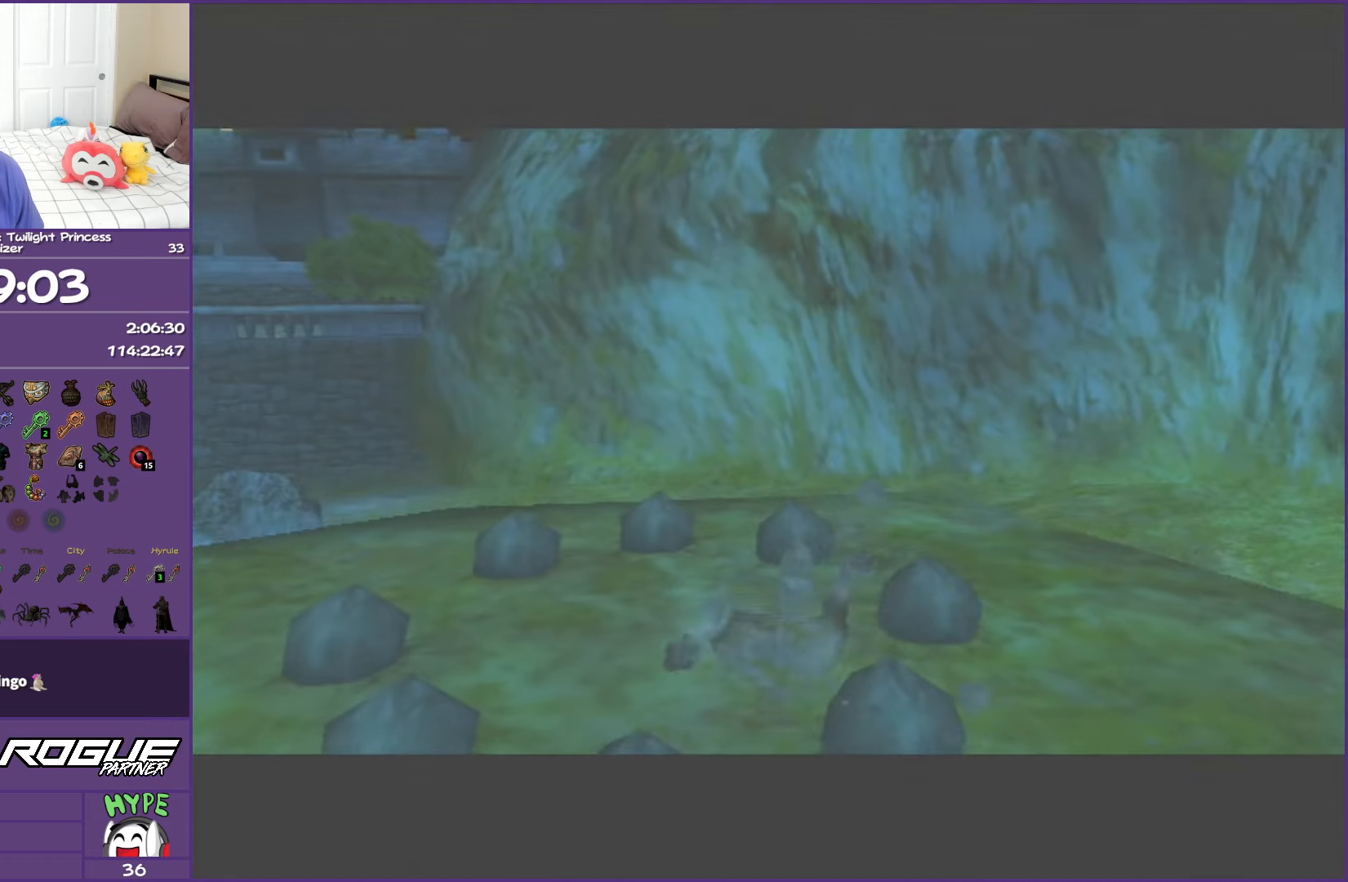
{"buttons": ["Y"], "left_stick": "center", "right_stick": "center", "events": [[350, "left_stick", "center"]]}
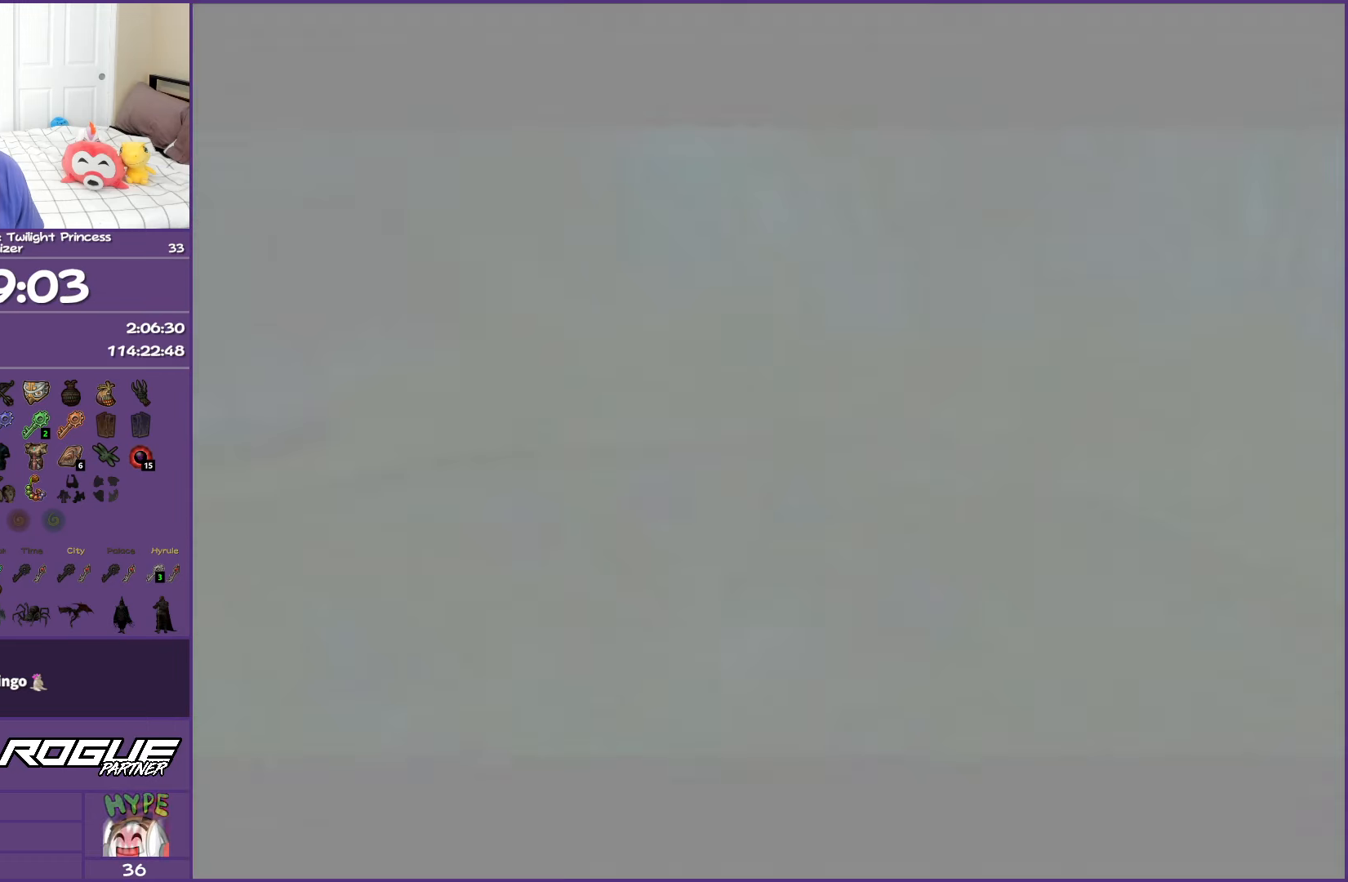
{"buttons": ["Y"], "left_stick": "center", "right_stick": "center", "events": []}
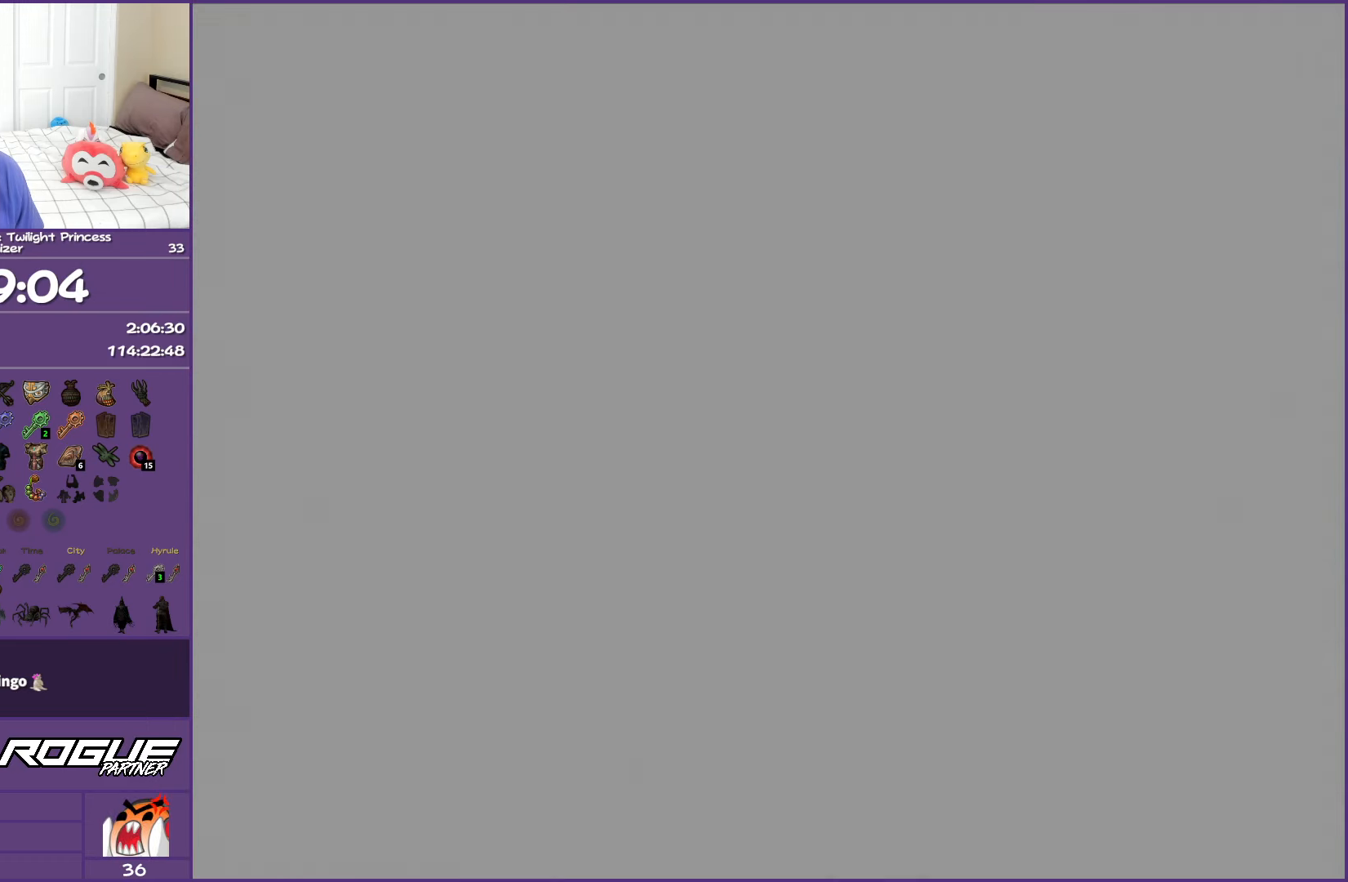
{"buttons": ["Y"], "left_stick": "center", "right_stick": "center", "events": []}
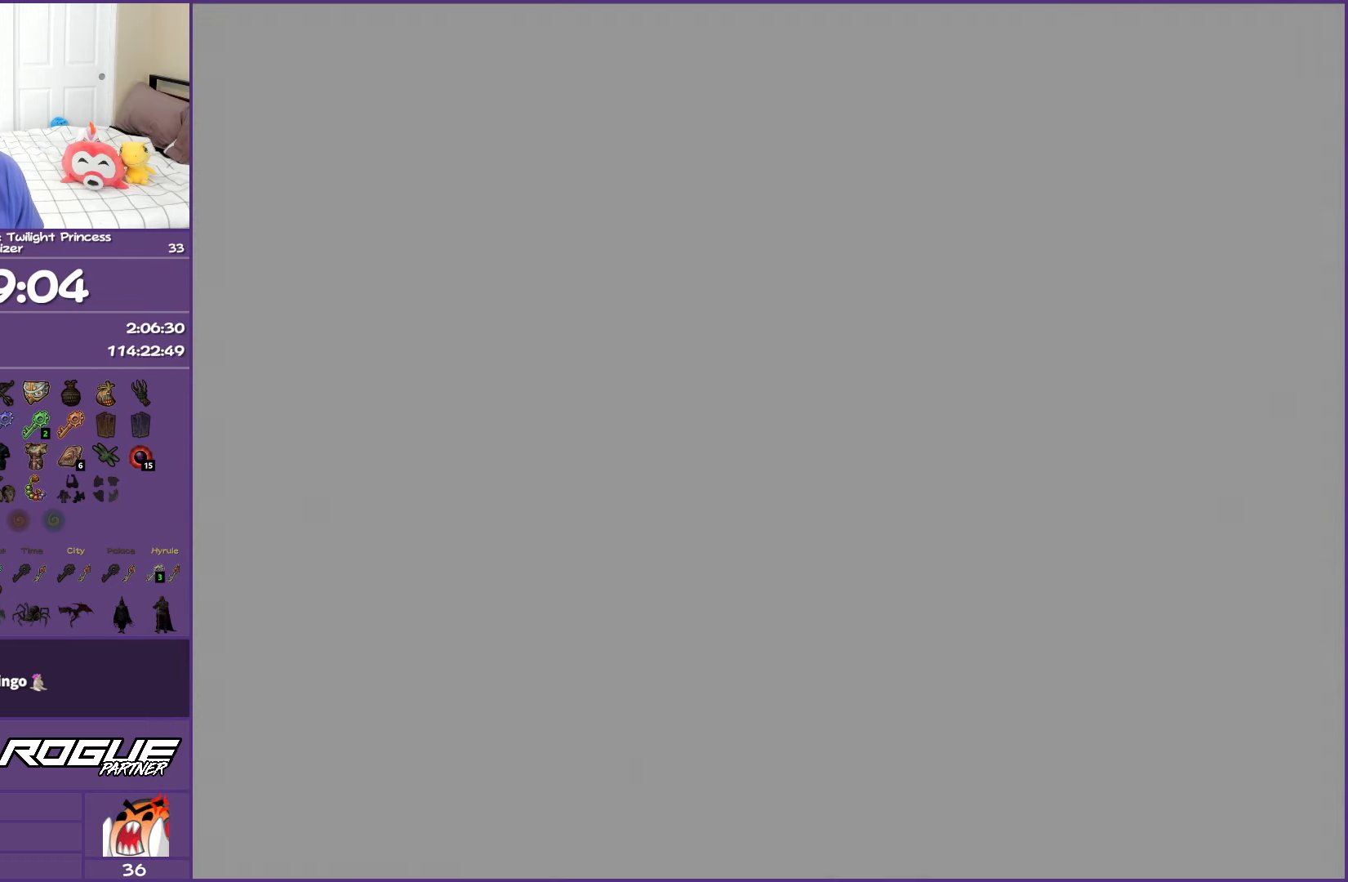
{"buttons": [], "left_stick": "center", "right_stick": "center", "events": [[433, "Y", "up"]]}
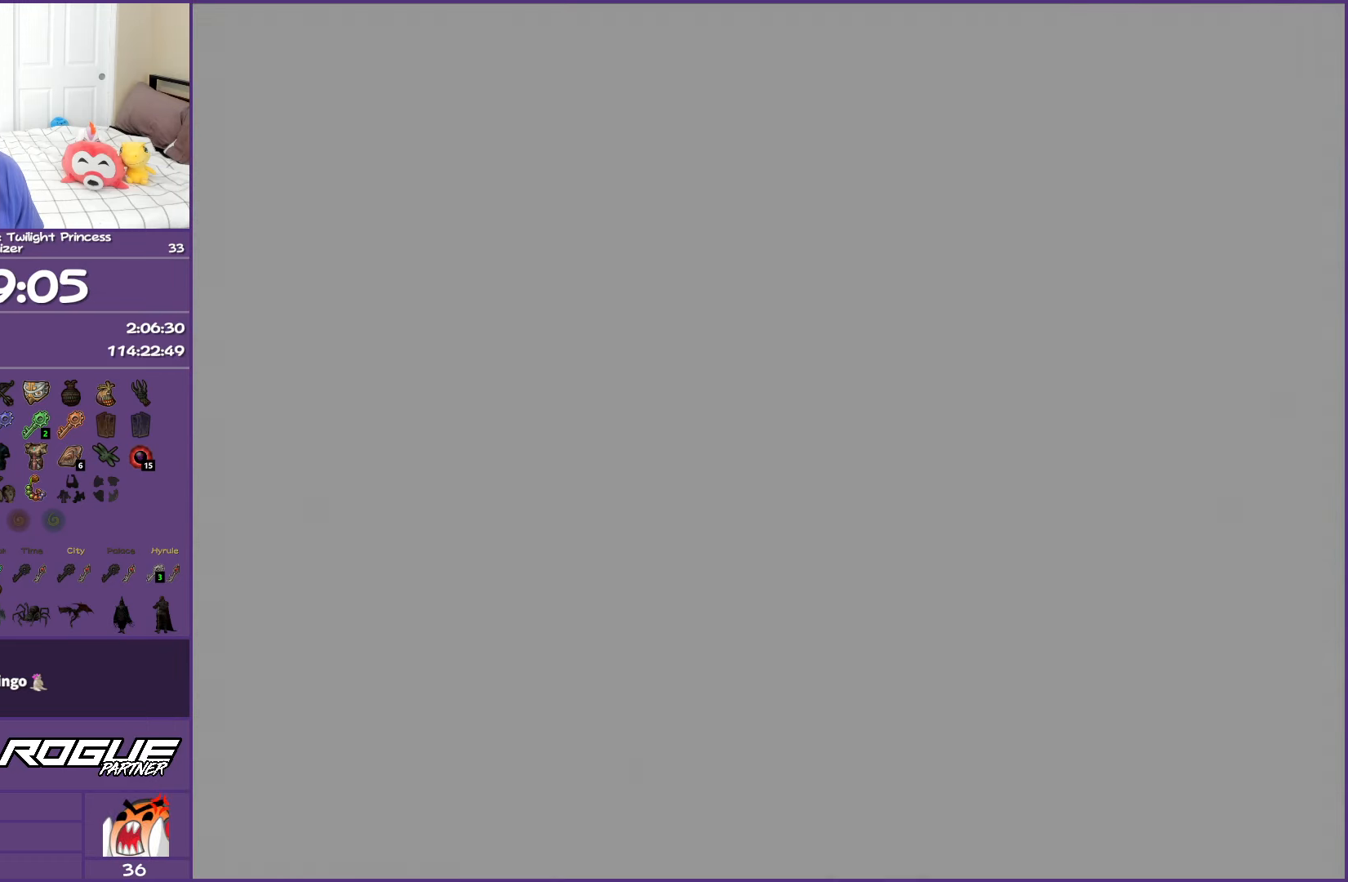
{"buttons": [], "left_stick": "center", "right_stick": "center", "events": []}
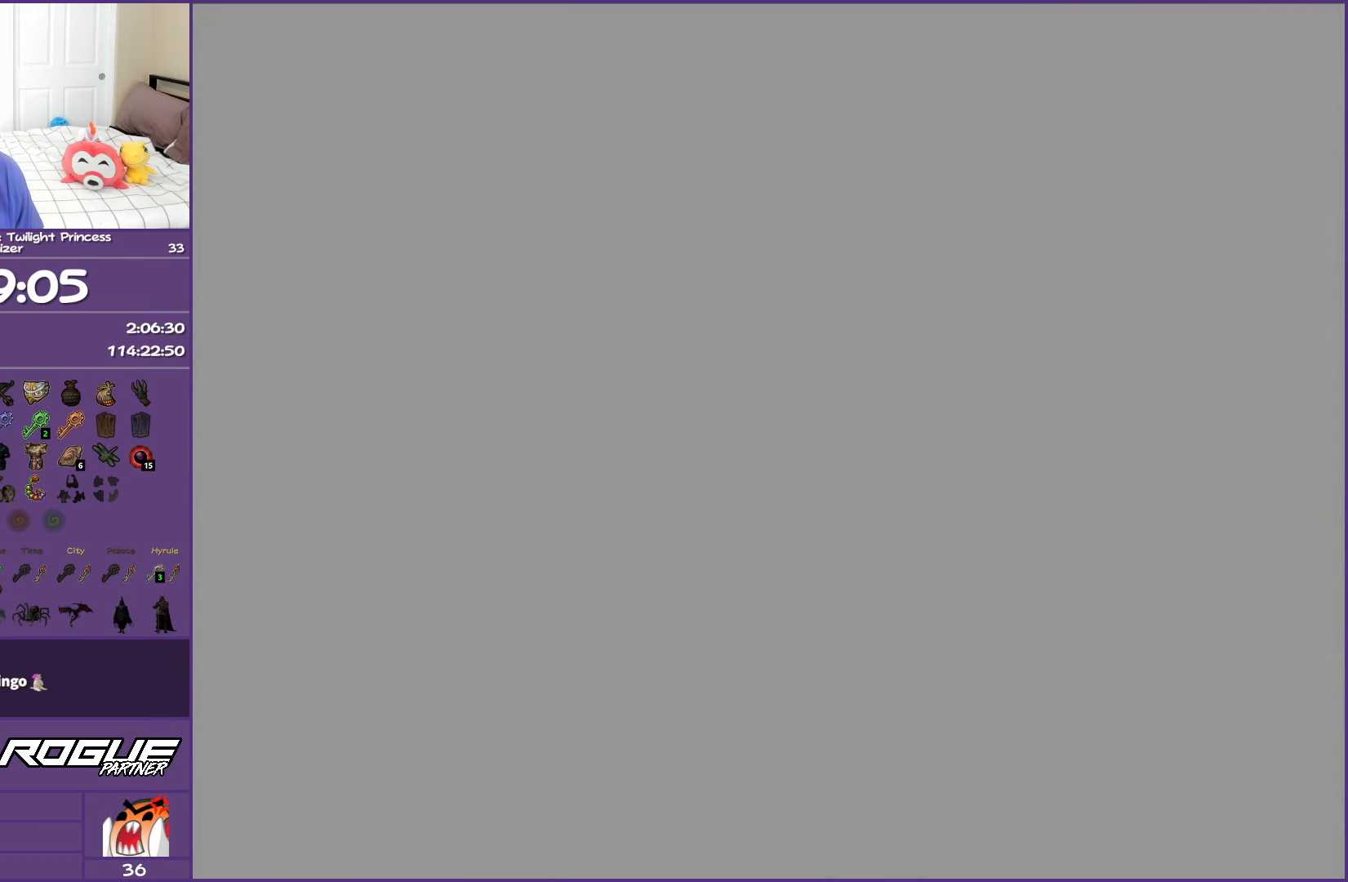
{"buttons": [], "left_stick": "center", "right_stick": "center", "events": []}
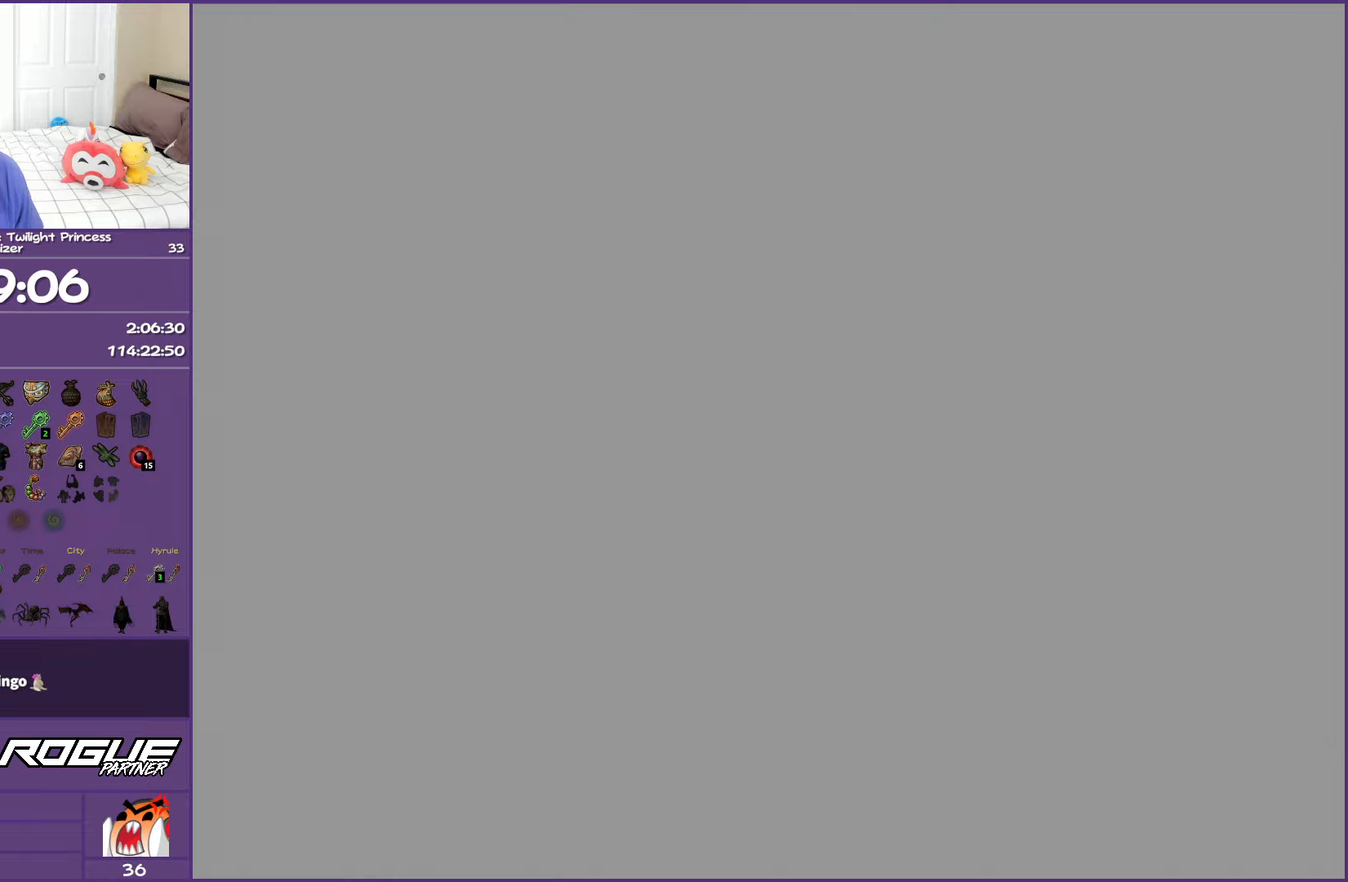
{"buttons": [], "left_stick": "center", "right_stick": "center", "events": []}
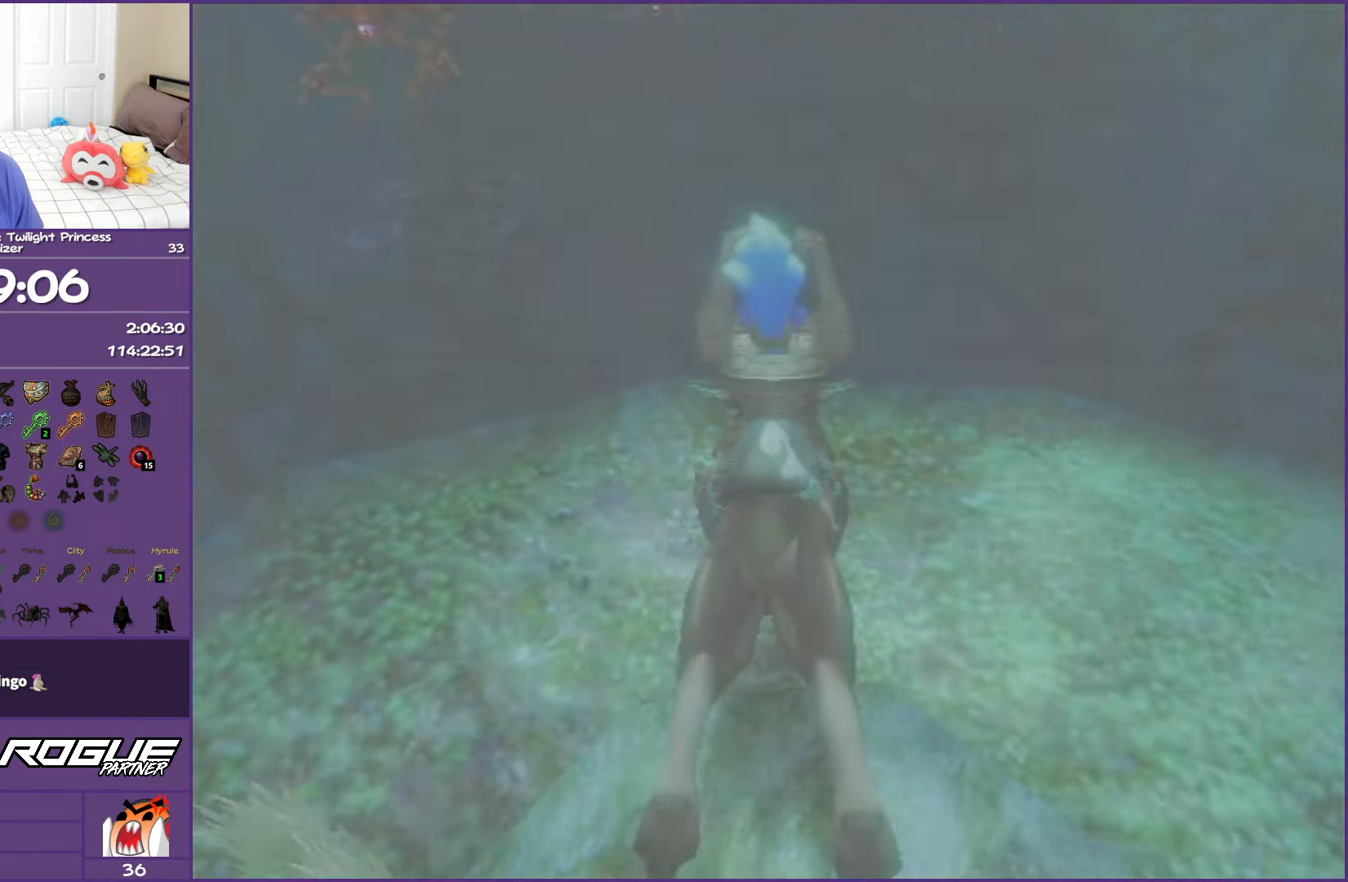
{"buttons": [], "left_stick": "up", "right_stick": "center", "events": [[50, "left_stick", "up"]]}
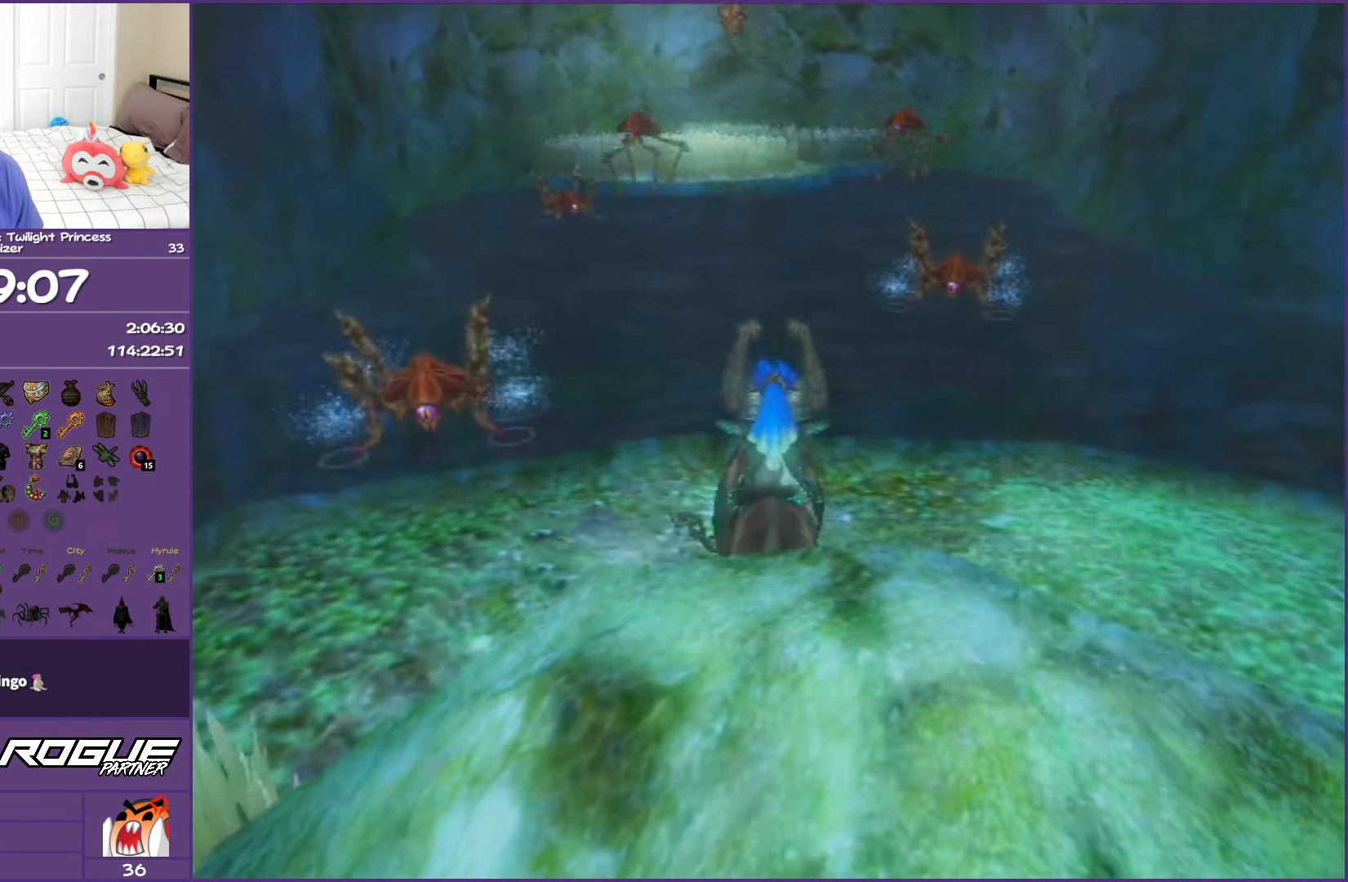
{"buttons": ["B"], "left_stick": "center", "right_stick": "center", "events": [[33, "B", "down"], [33, "left_stick", "down-left"], [350, "left_stick", "center"]]}
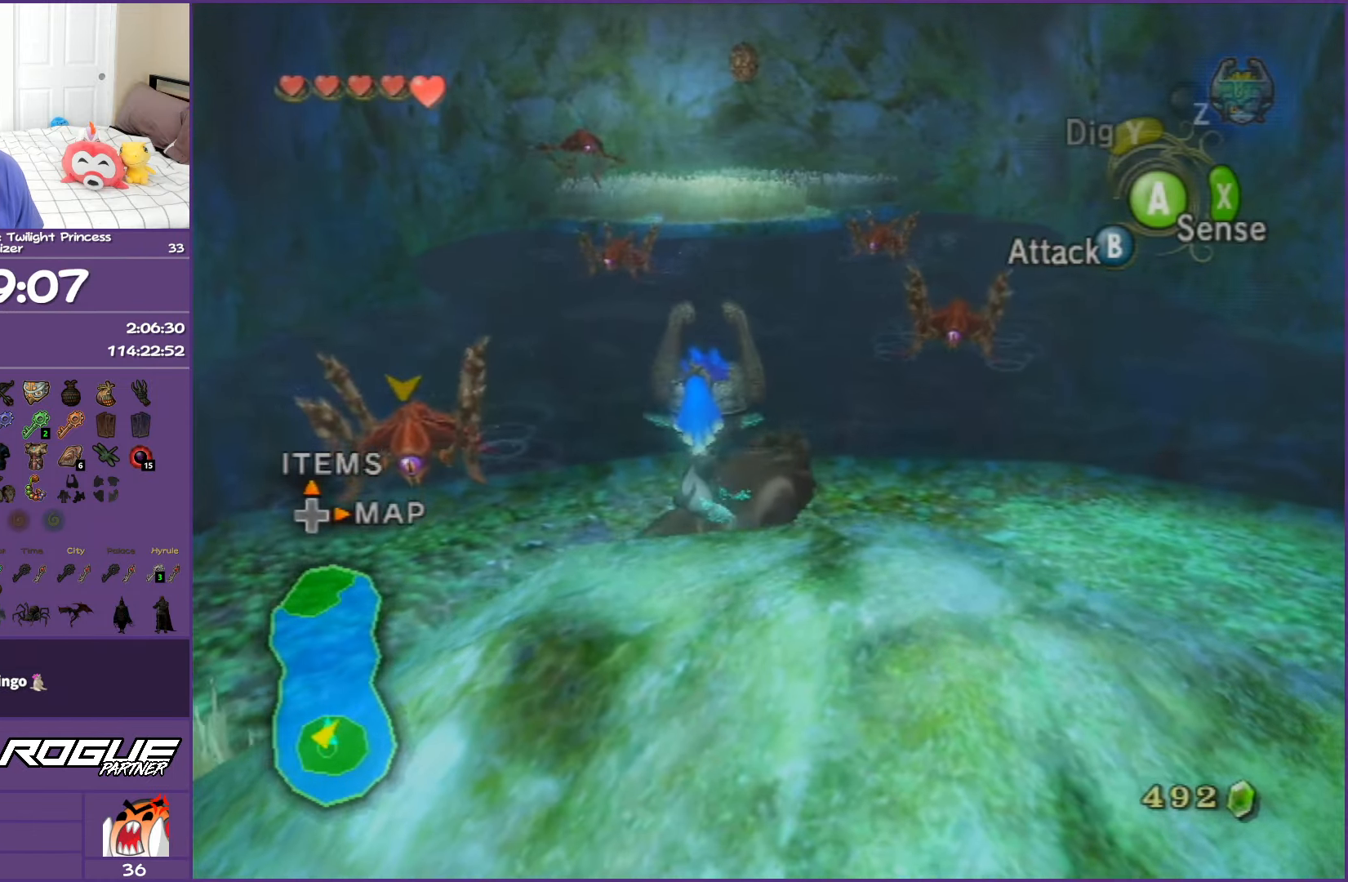
{"buttons": ["B"], "left_stick": "left", "right_stick": "center", "events": [[67, "left_stick", "up-left"], [167, "left_stick", "left"]]}
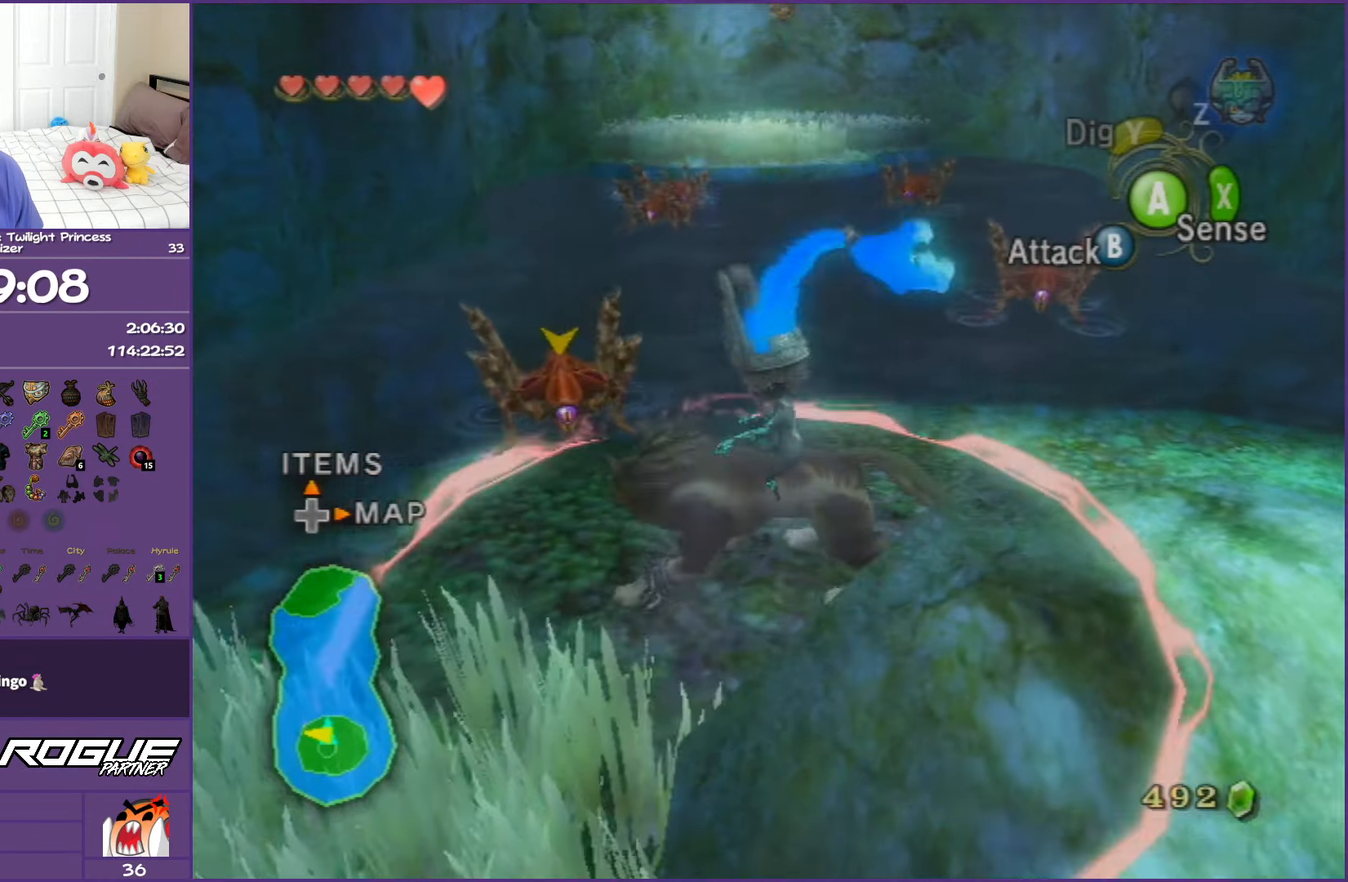
{"buttons": ["B"], "left_stick": "down-left", "right_stick": "center", "events": [[383, "left_stick", "down-left"]]}
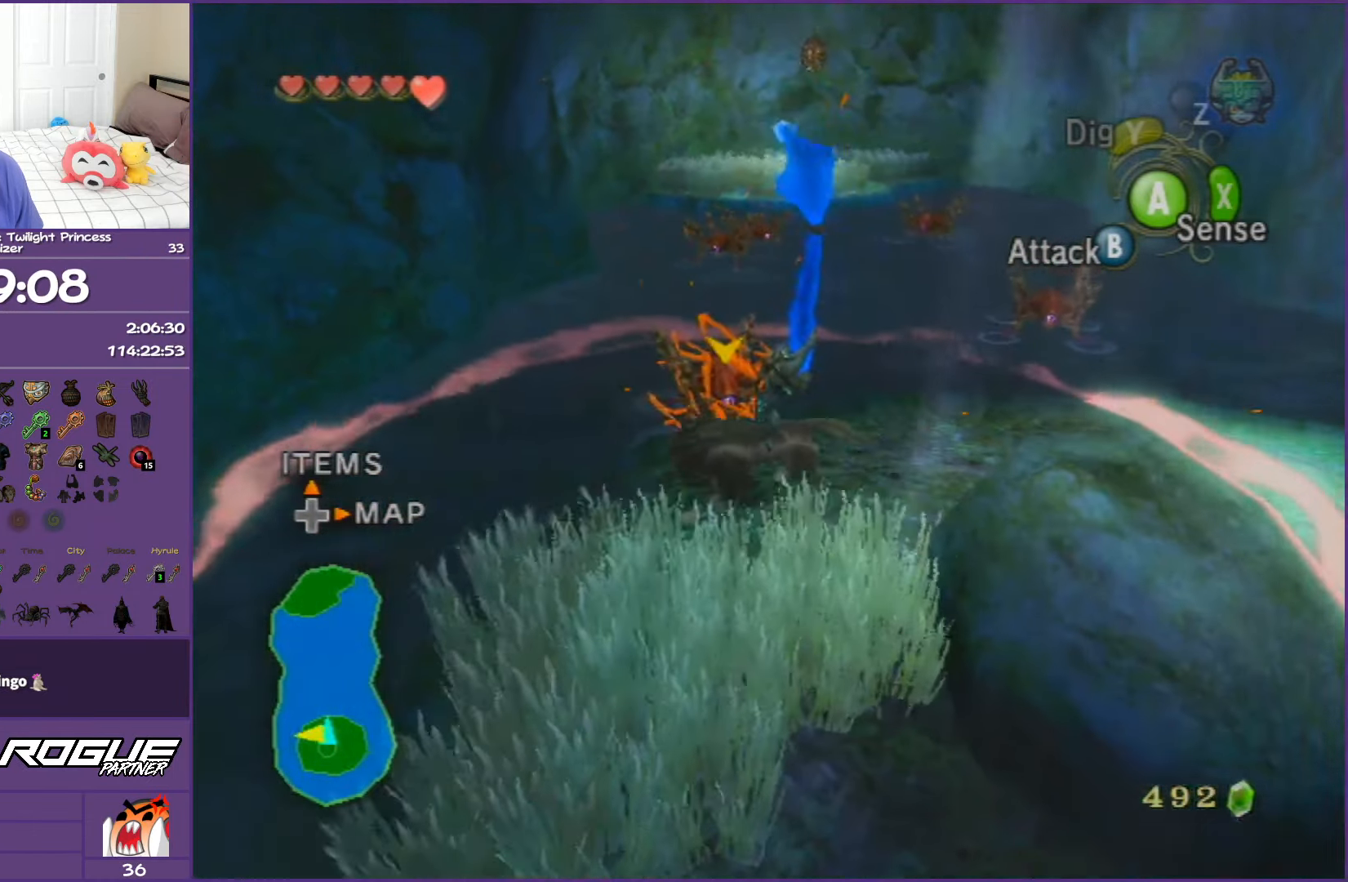
{"buttons": ["B"], "left_stick": "center", "right_stick": "center", "events": [[17, "left_stick", "down"], [150, "left_stick", "center"]]}